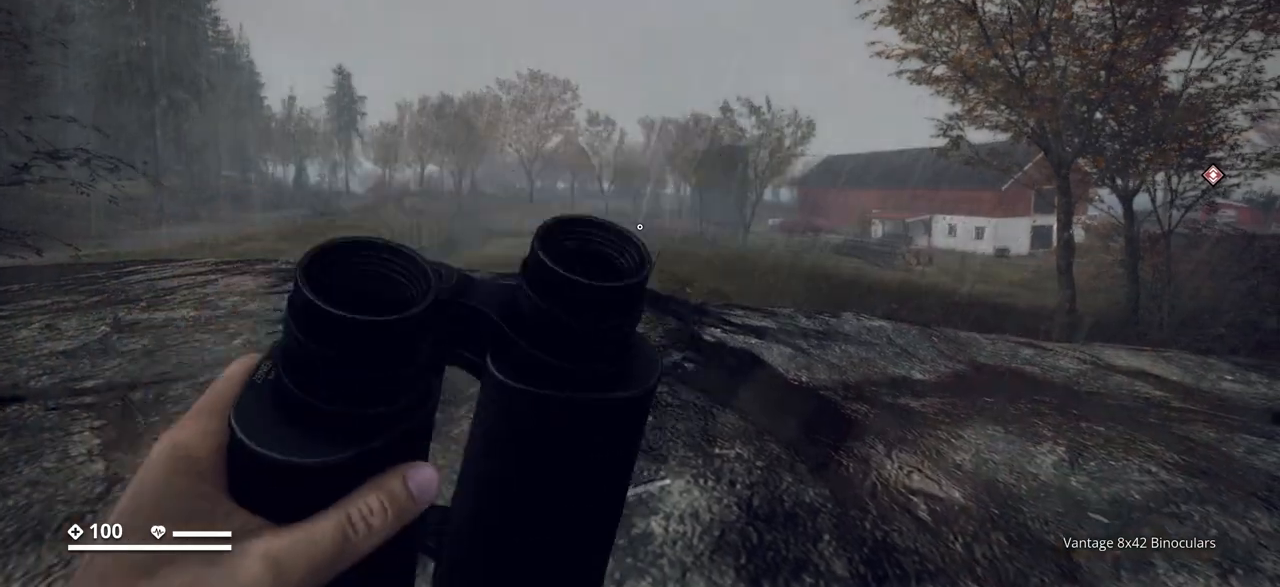
Gameplay with keyboard; each line is a JSON object with the keys held at the frame after it. "events" lists presses ("down") and releases ("up") of ".", "/", "0", "1", "2", "3", "4", "5", "6", "7", "8", "9", "a", "alt_l", "alt_r", "b", "backslash", "backspace", "c", "caps_lock", "comma", "ctrl_l", "ctrl_r", "d", "e", "equals", "escape", "f", "f1", "f10", "f11", "f12", "f2", "f3", "f4", "f5", "f6", "f7", "f8", "f9", "g", "h", "i", "j", "k", "l", "lbracket", "m", "minus", "n", "o", "p", "q", "quote", "r", "rbracket", "return", "s", "semicolon", "shift_l", "shift_r", "space", "super_l", "super_r", "t", "tab", "tilde", "u", "v", "w", "x", "y" and "z" between this image and that frame as [ms after this image, input, new state], when the widget could be followed in between. No other keys are recorded. Mouse input is not recorded.
{"keys": ["w"], "events": [[117, "w", "down"]]}
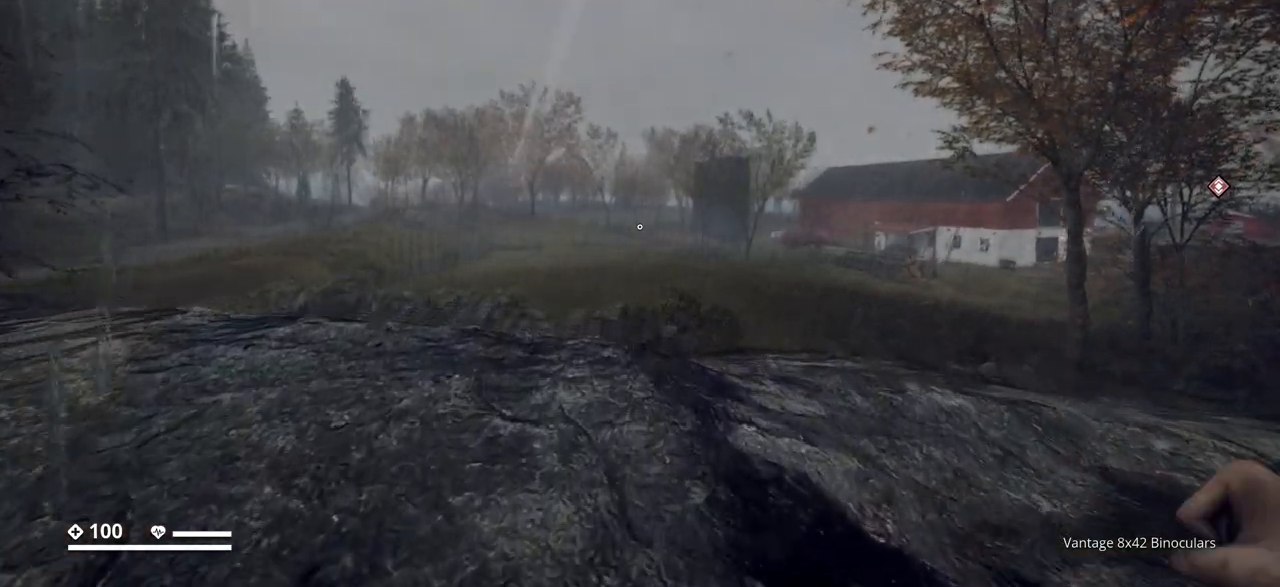
{"keys": ["w"], "events": []}
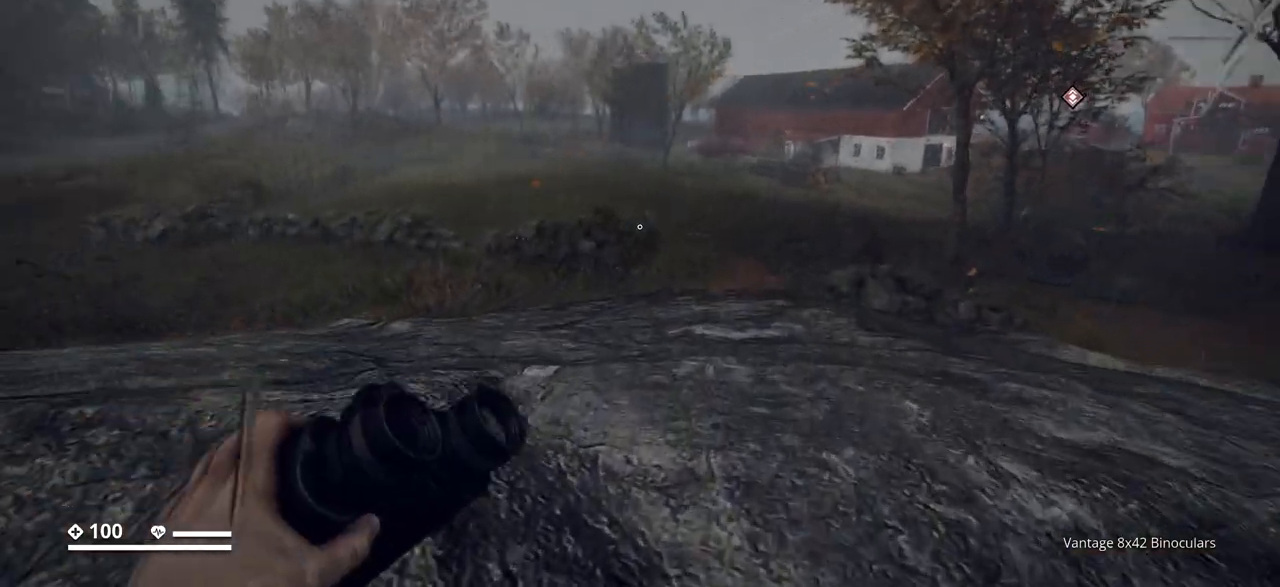
{"keys": ["w"], "events": [[33, "ctrl_l", "down"], [183, "ctrl_l", "up"]]}
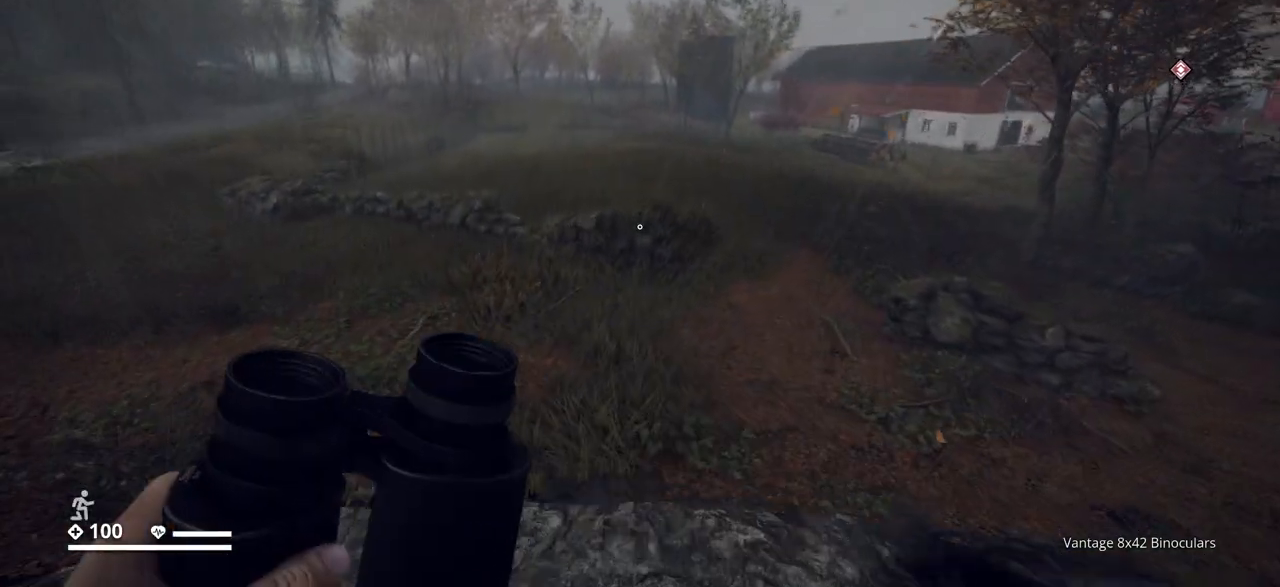
{"keys": ["w"], "events": []}
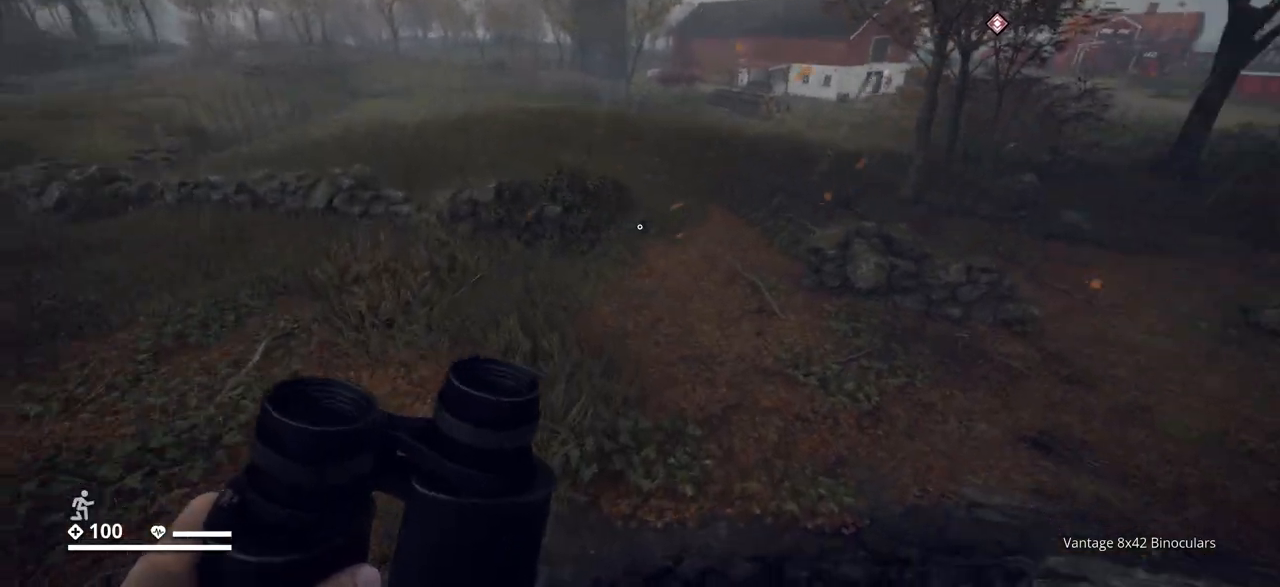
{"keys": ["w"], "events": []}
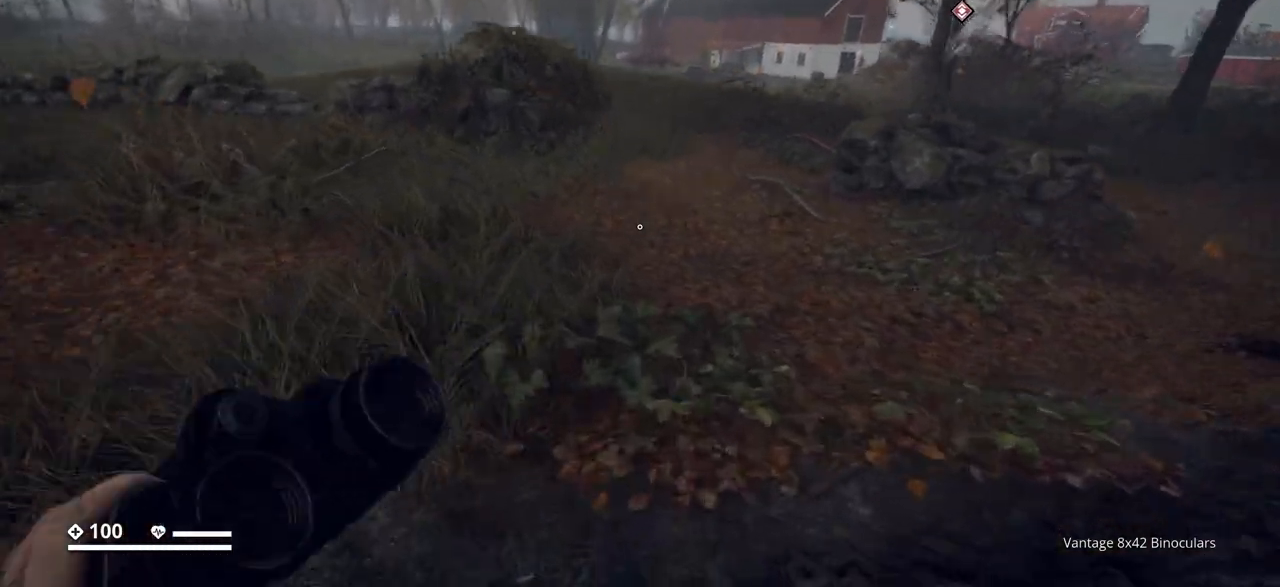
{"keys": ["w"], "events": [[200, "2", "down"], [333, "2", "up"]]}
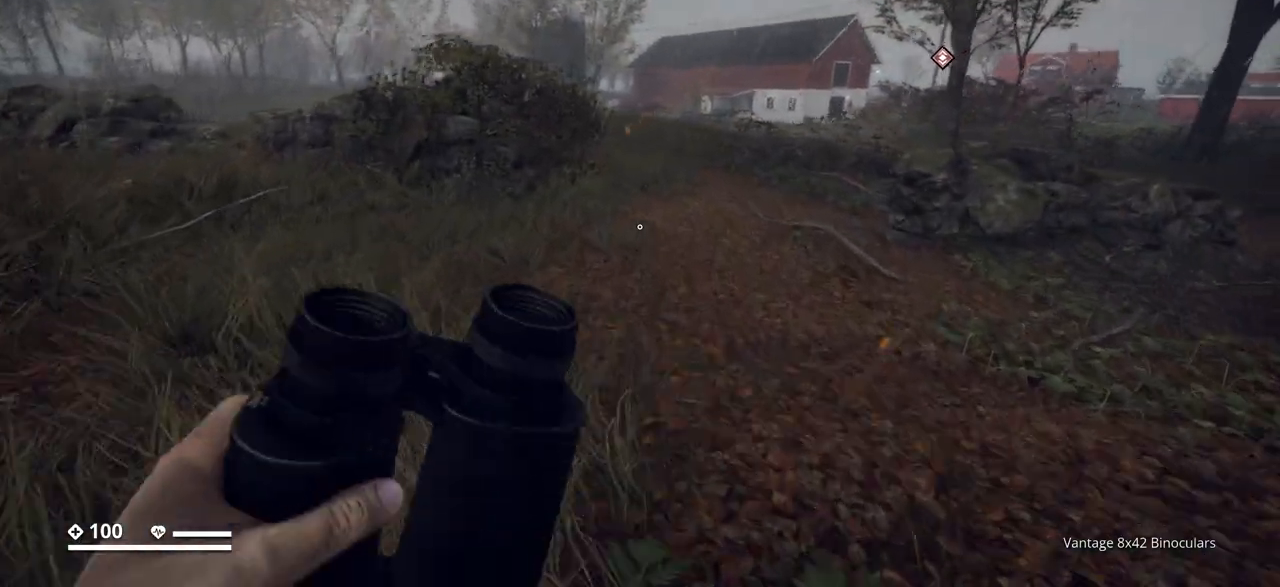
{"keys": ["w"], "events": []}
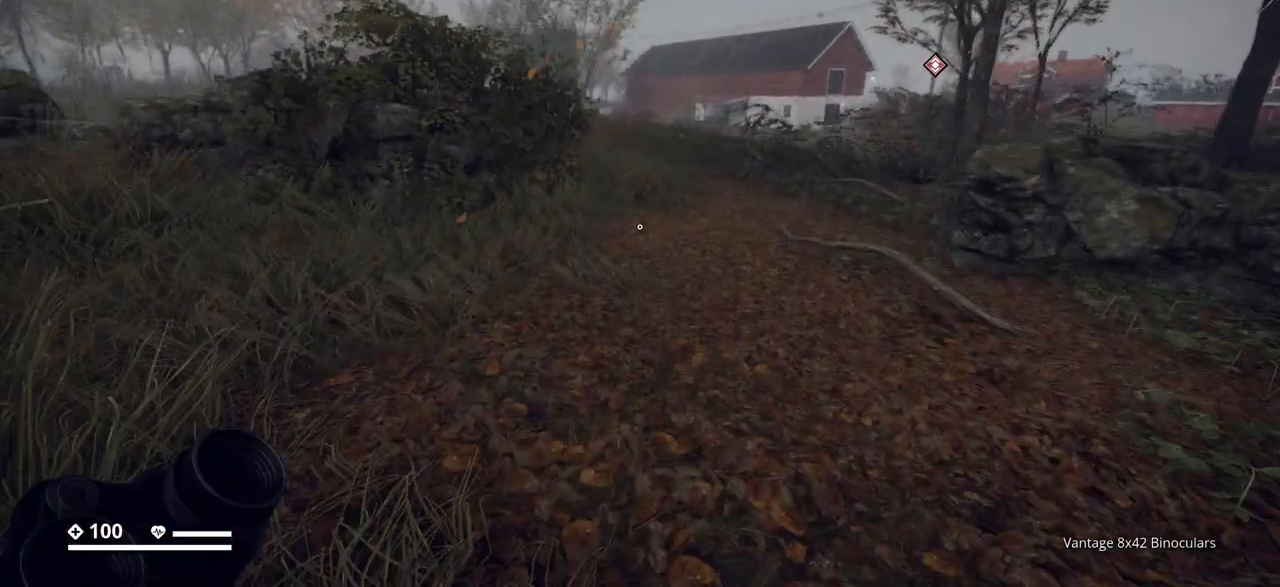
{"keys": ["w"], "events": []}
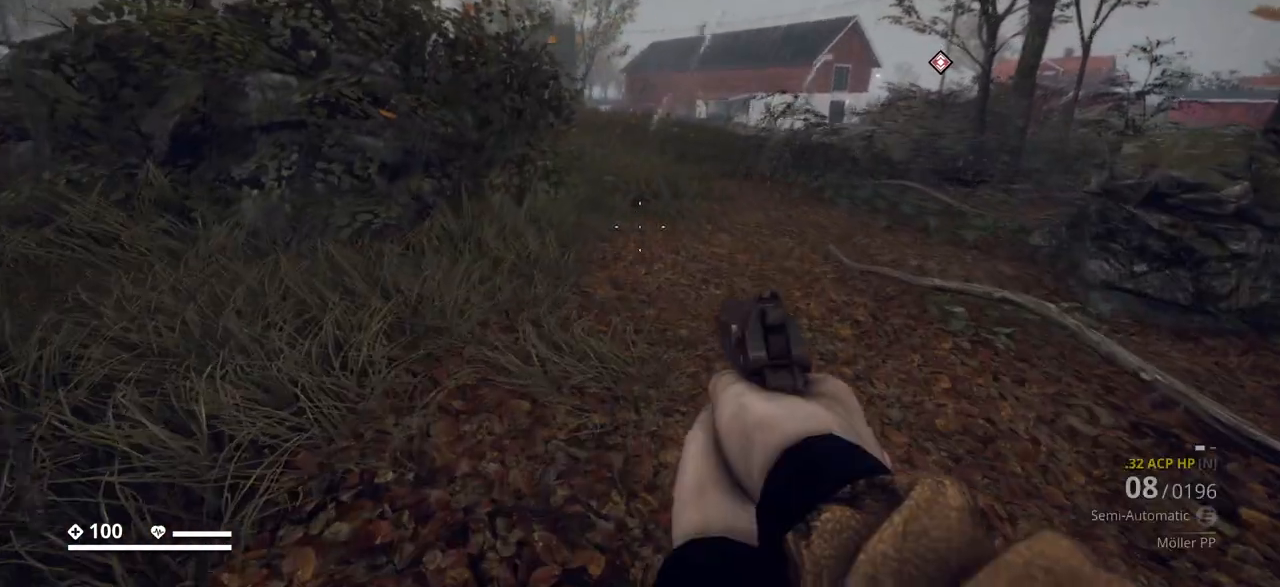
{"keys": ["ctrl_l", "w"], "events": [[483, "ctrl_l", "down"]]}
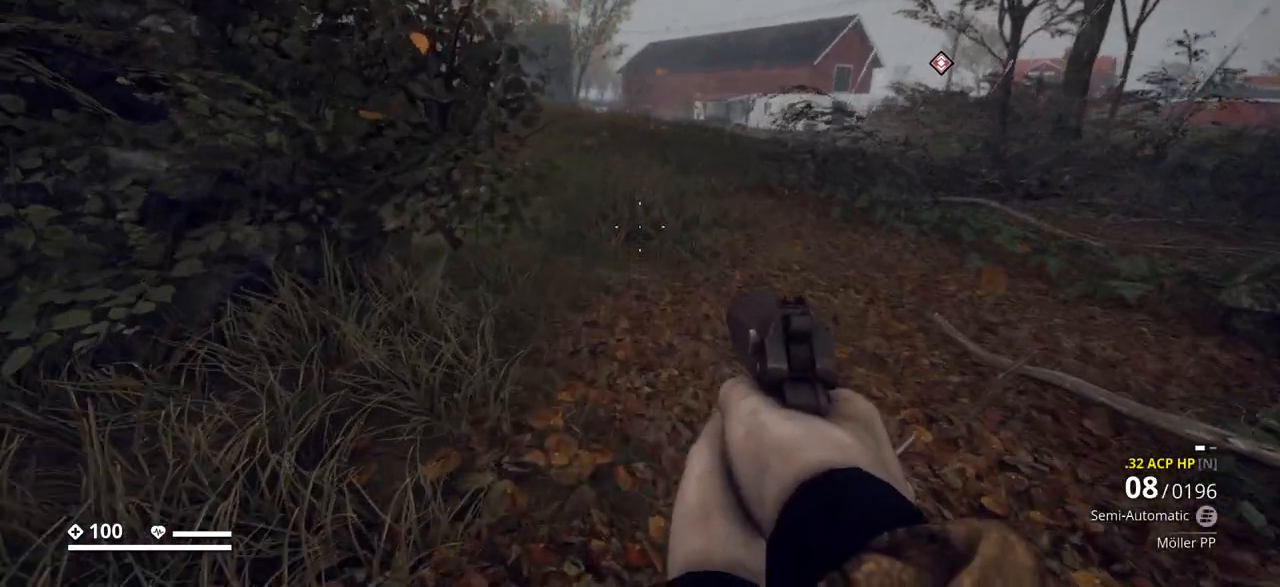
{"keys": ["w"], "events": [[417, "ctrl_l", "up"]]}
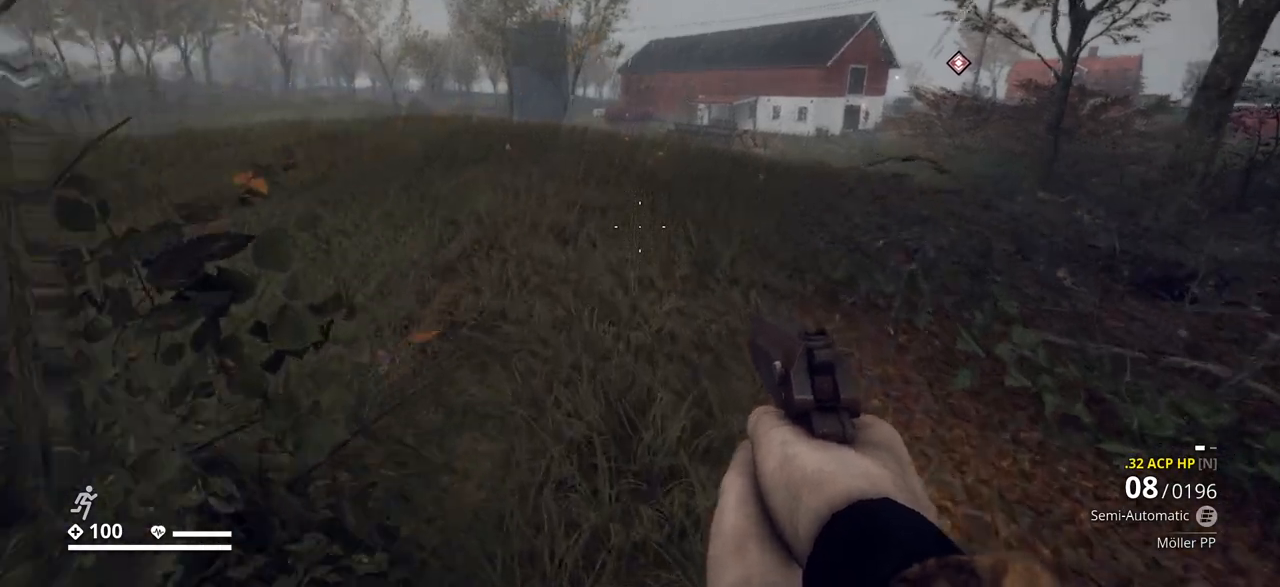
{"keys": ["w"], "events": []}
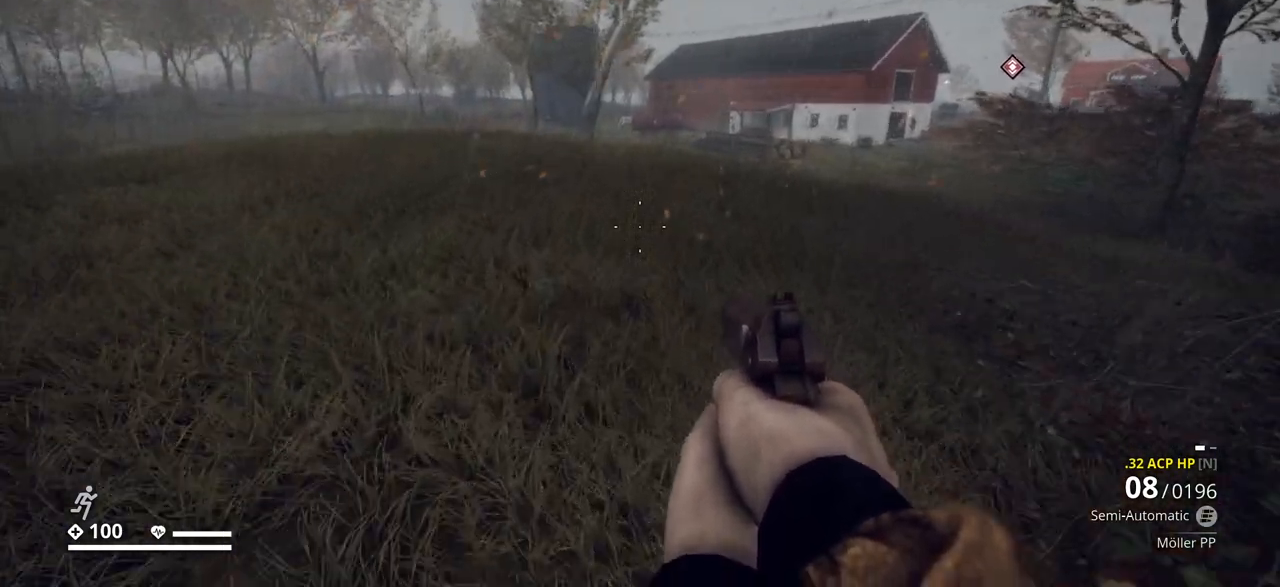
{"keys": ["shift_l", "w"], "events": [[83, "shift_l", "down"]]}
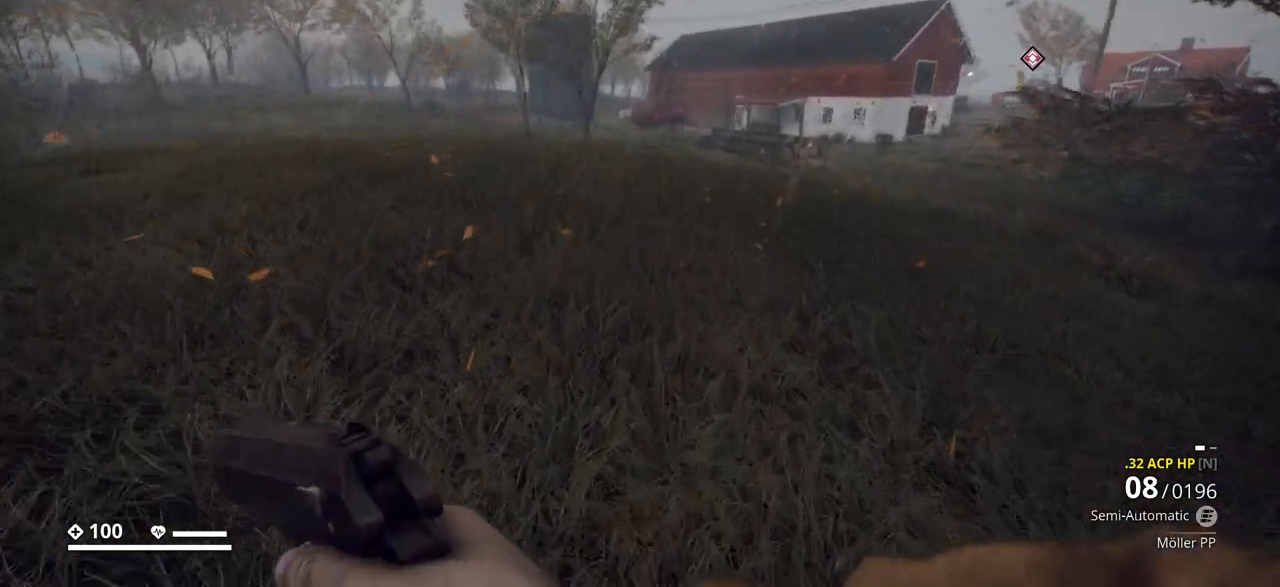
{"keys": ["shift_l", "w"], "events": []}
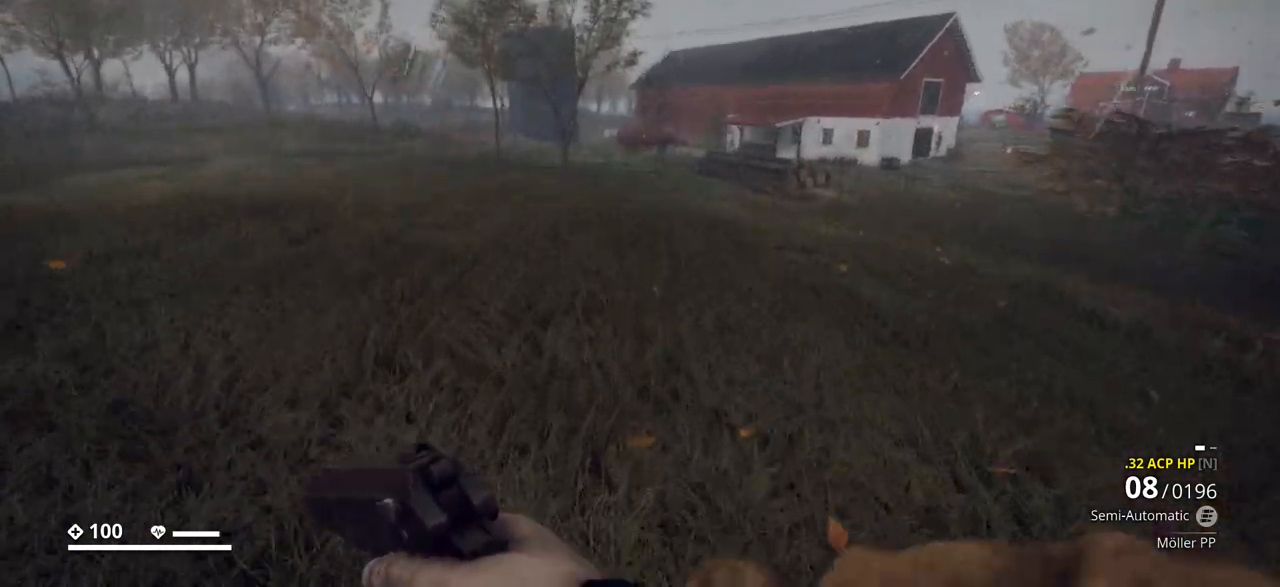
{"keys": ["shift_l", "w"], "events": []}
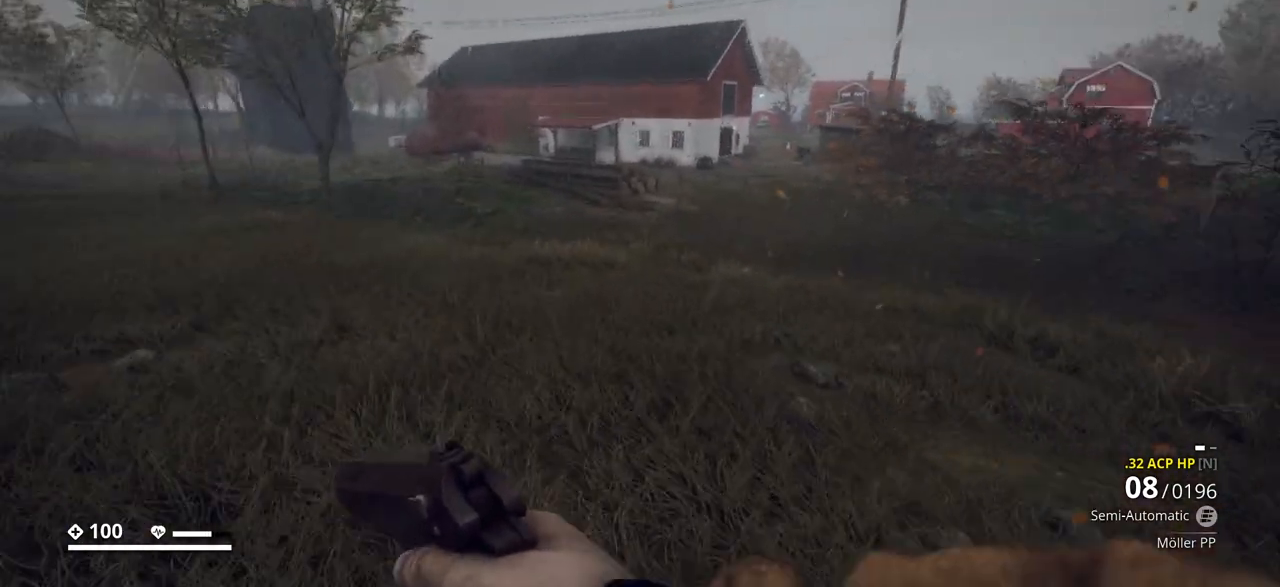
{"keys": ["shift_l", "w"], "events": []}
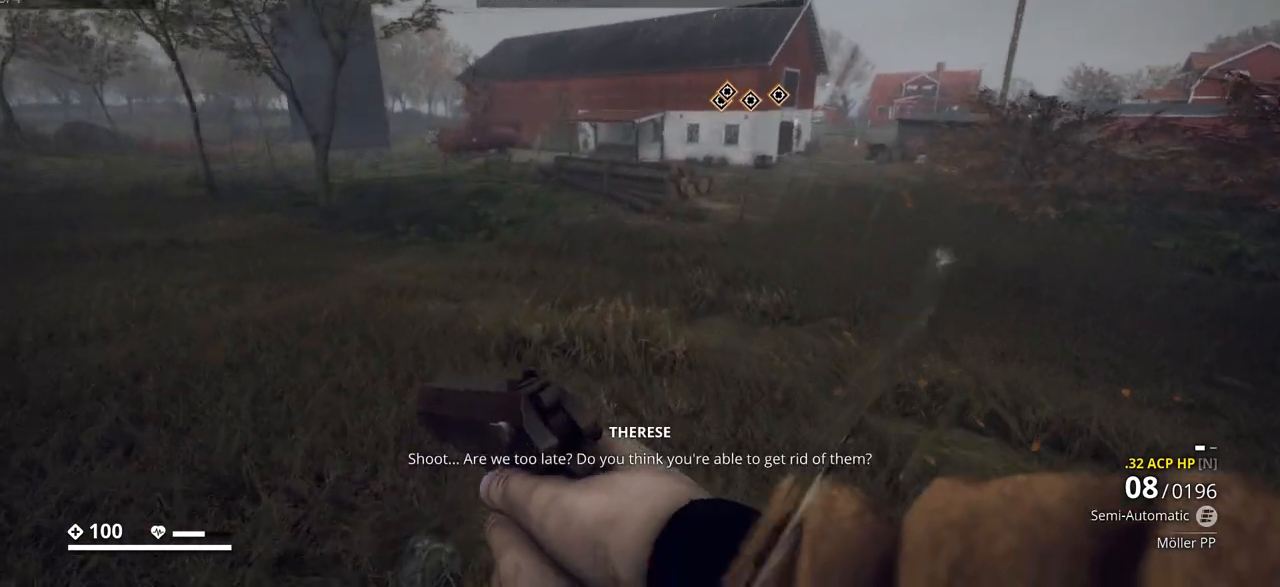
{"keys": ["shift_l", "w"], "events": []}
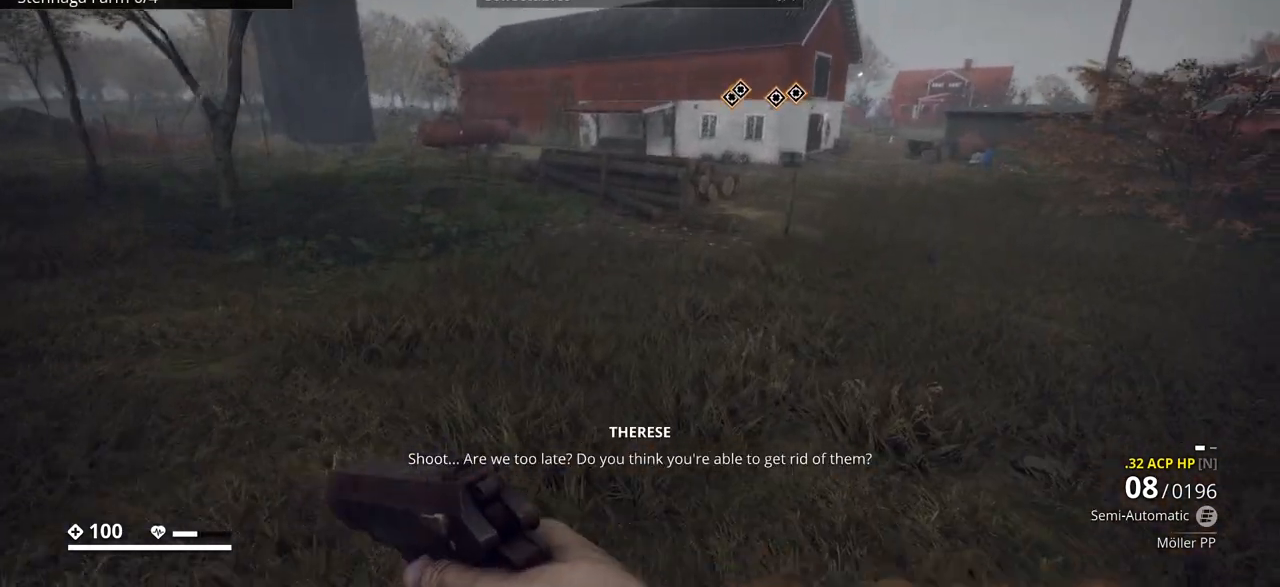
{"keys": ["a", "w"], "events": [[183, "a", "down"], [467, "shift_l", "up"]]}
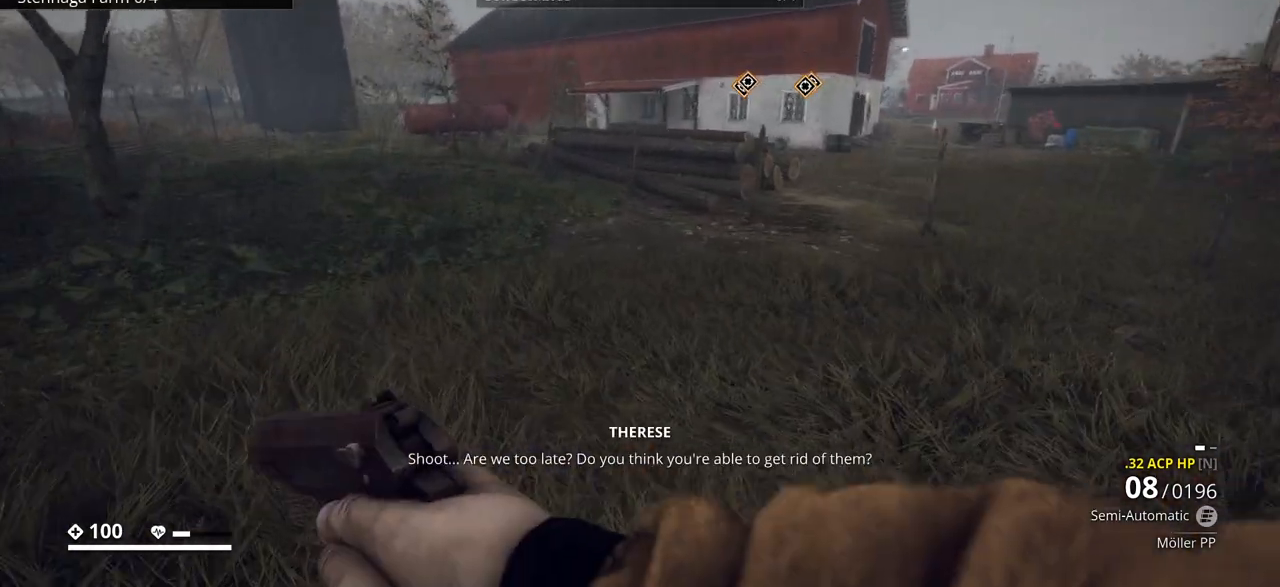
{"keys": ["ctrl_l", "w"], "events": [[233, "a", "up"], [483, "ctrl_l", "down"]]}
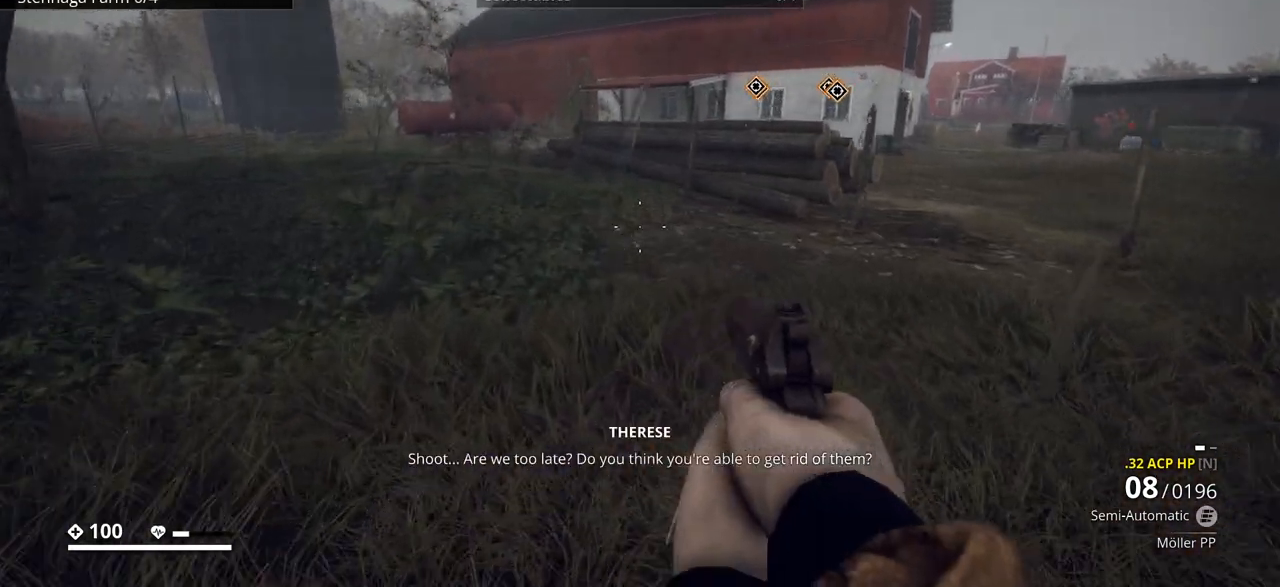
{"keys": ["ctrl_l", "w"], "events": []}
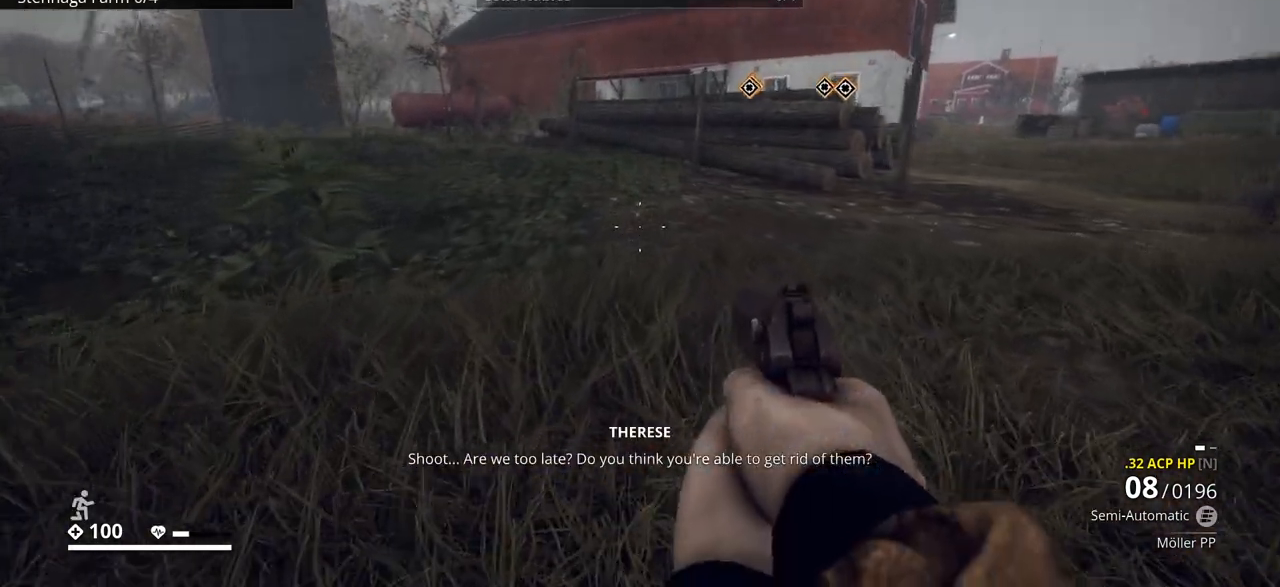
{"keys": ["ctrl_l", "w"], "events": []}
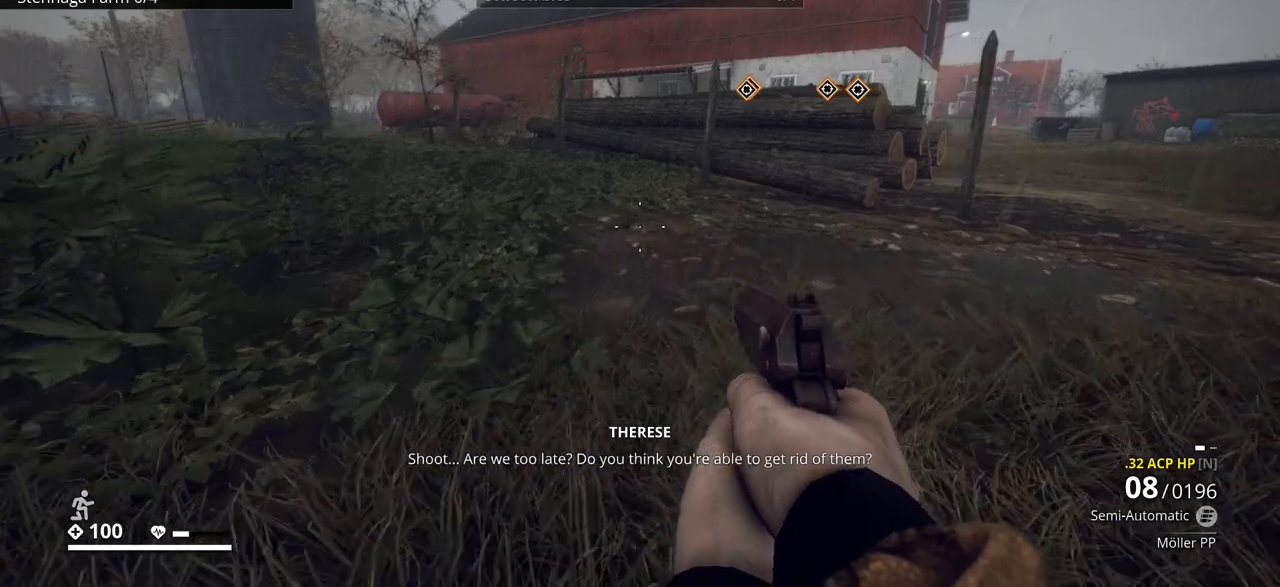
{"keys": ["a", "ctrl_l", "w"], "events": [[67, "a", "down"]]}
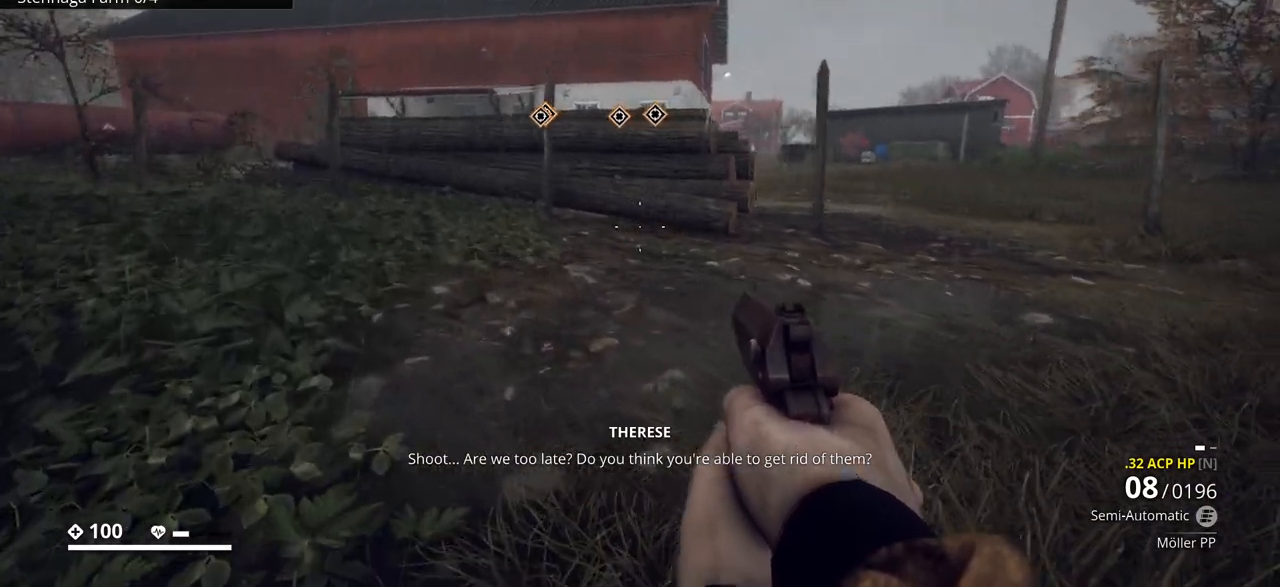
{"keys": ["ctrl_l", "w"], "events": [[383, "a", "up"]]}
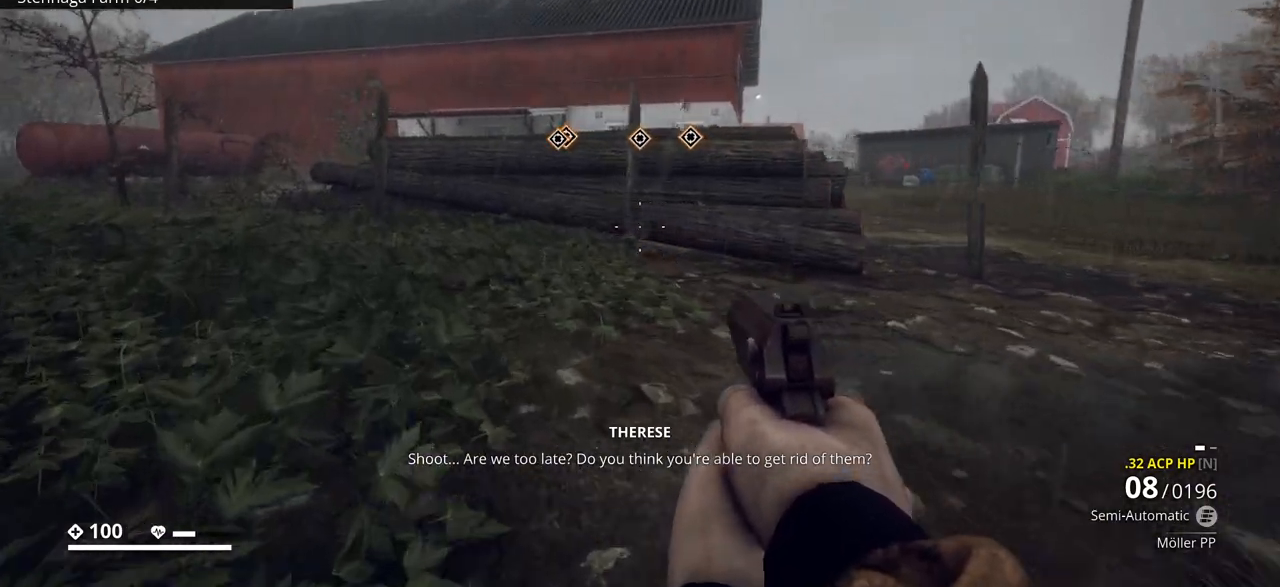
{"keys": ["ctrl_l", "w"], "events": []}
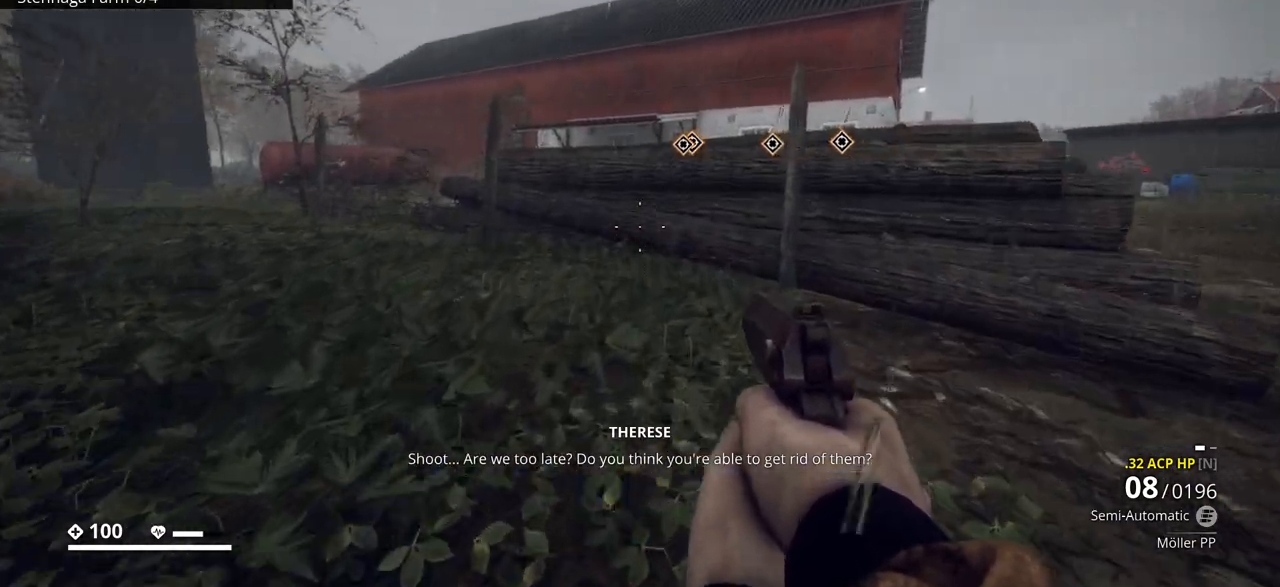
{"keys": ["ctrl_l", "w"], "events": []}
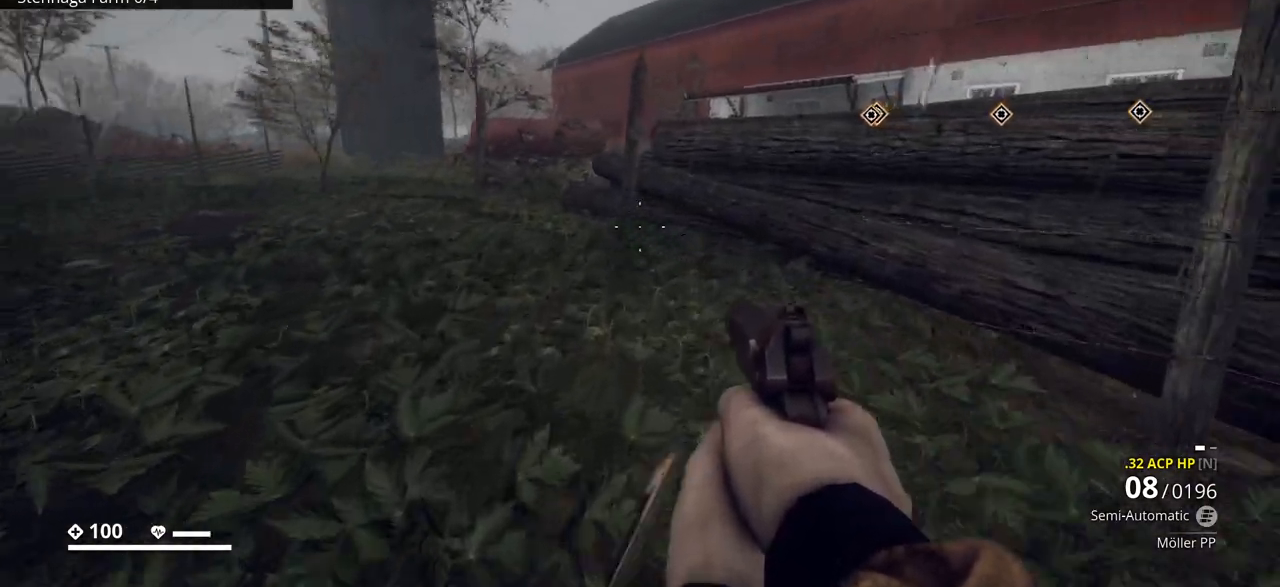
{"keys": ["ctrl_l", "w"], "events": []}
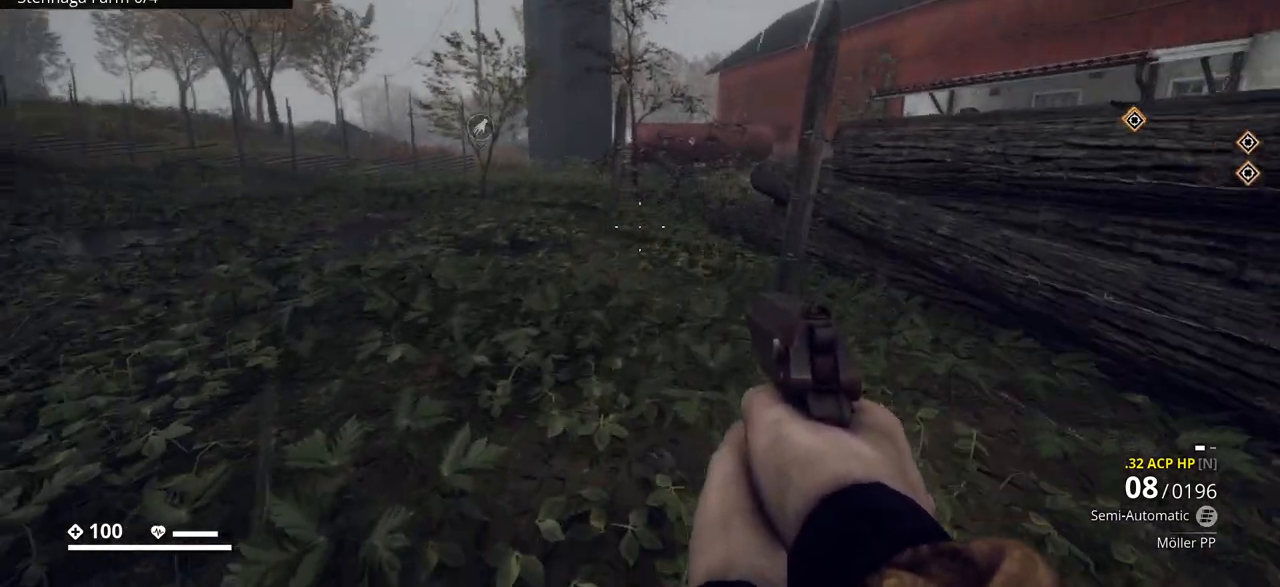
{"keys": ["ctrl_l", "w"], "events": []}